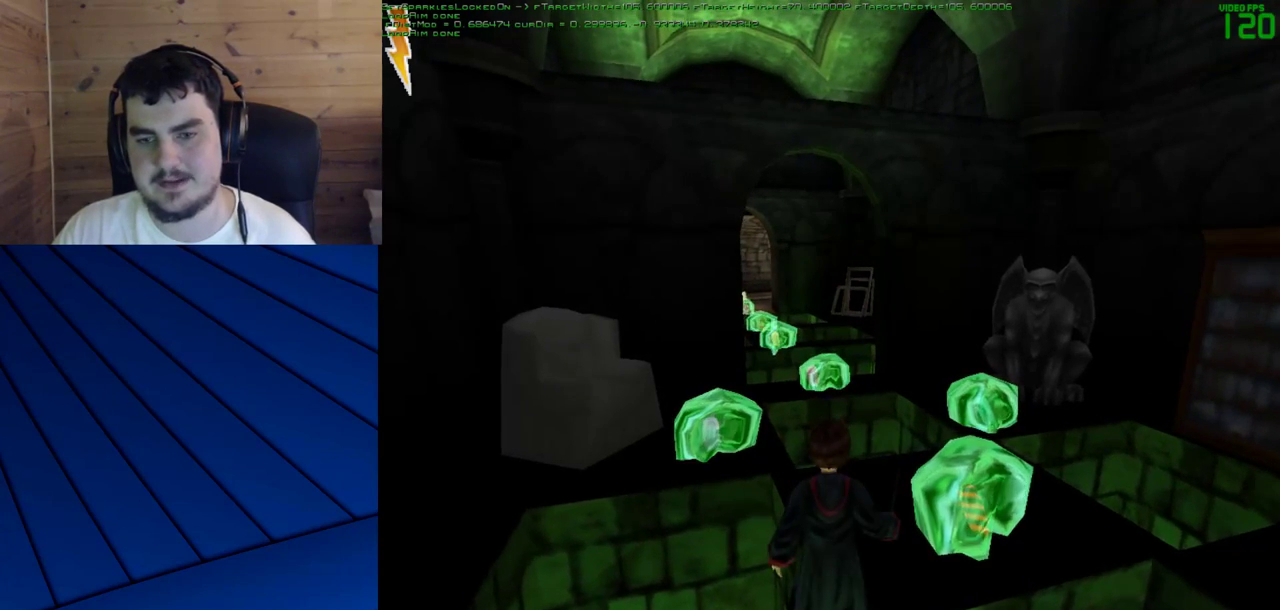
Gameplay with keyboard and mouse; each line is a JSON object with the keys and mouse buttons held at the frame after it. "events" lists presses ("down") and releases ("up") of "a", "d", "e", "f", "q", "s", "shift", "w", "mouse_left" and "mouse_right" between this image and that frame as [ms after this image, input, new state], when the widget could be followed in between. "mouse_left", "mouse_right" = the "left", "right" buttons of the "mouse" list. No other keys are recorded. Mouse movement is not recorded.
{"keys": [], "mouse": [], "events": [[50, "s", "down"], [367, "s", "up"]]}
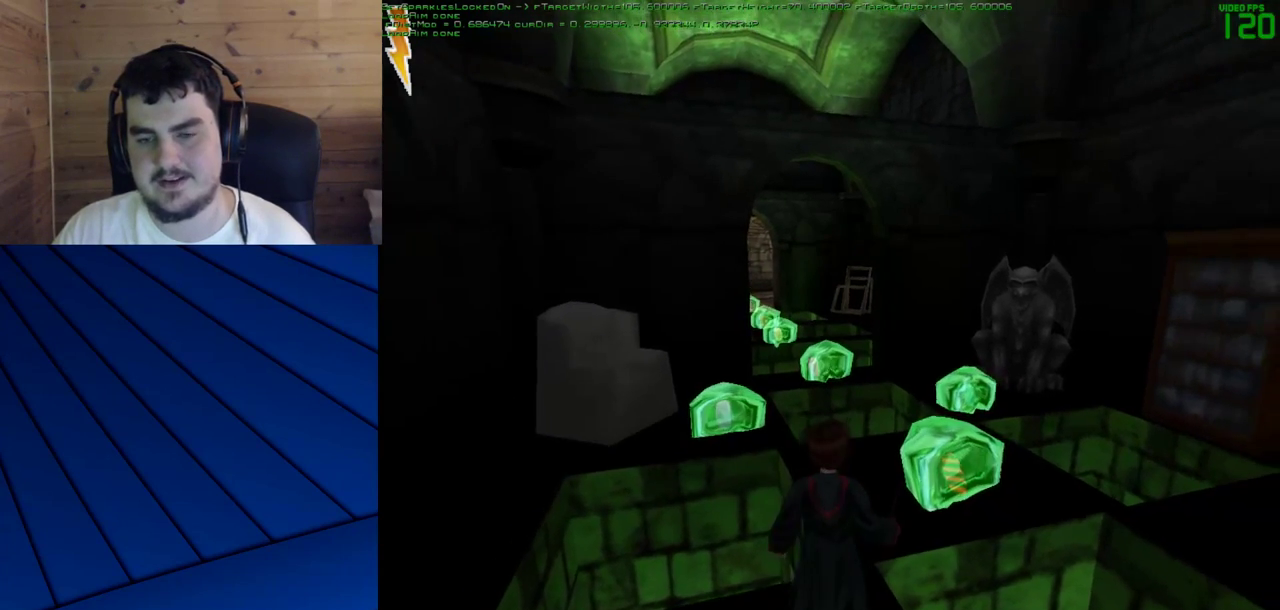
{"keys": ["d"], "mouse": [], "events": [[17, "w", "down"], [150, "w", "up"], [483, "d", "down"]]}
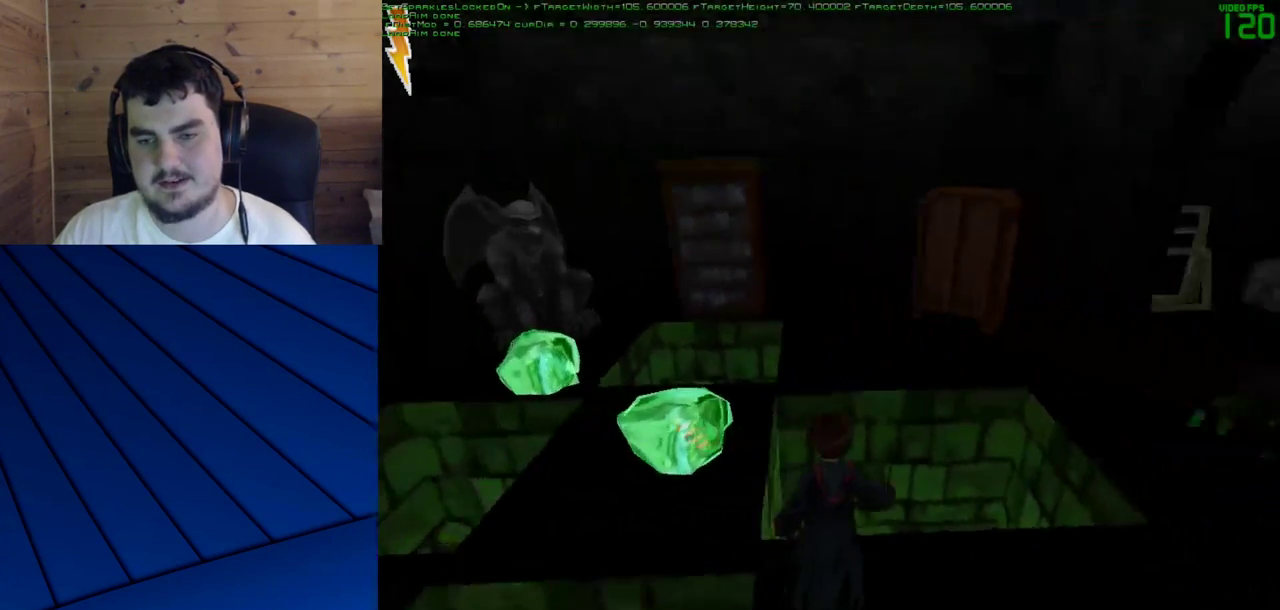
{"keys": ["w"], "mouse": [], "events": [[267, "w", "down"], [500, "d", "up"]]}
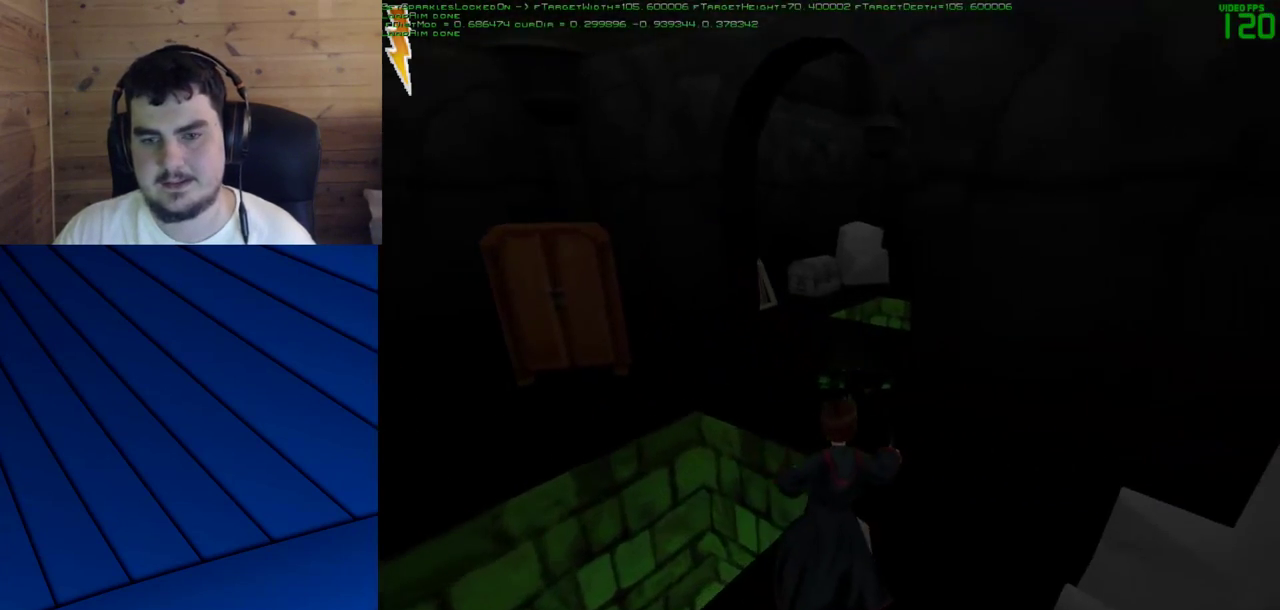
{"keys": [], "mouse": [], "events": [[100, "mouse_left", "down"], [133, "mouse_left", "up"], [183, "w", "up"], [233, "mouse_left", "down"], [333, "mouse_left", "up"], [367, "mouse_left", "down"], [467, "mouse_left", "up"]]}
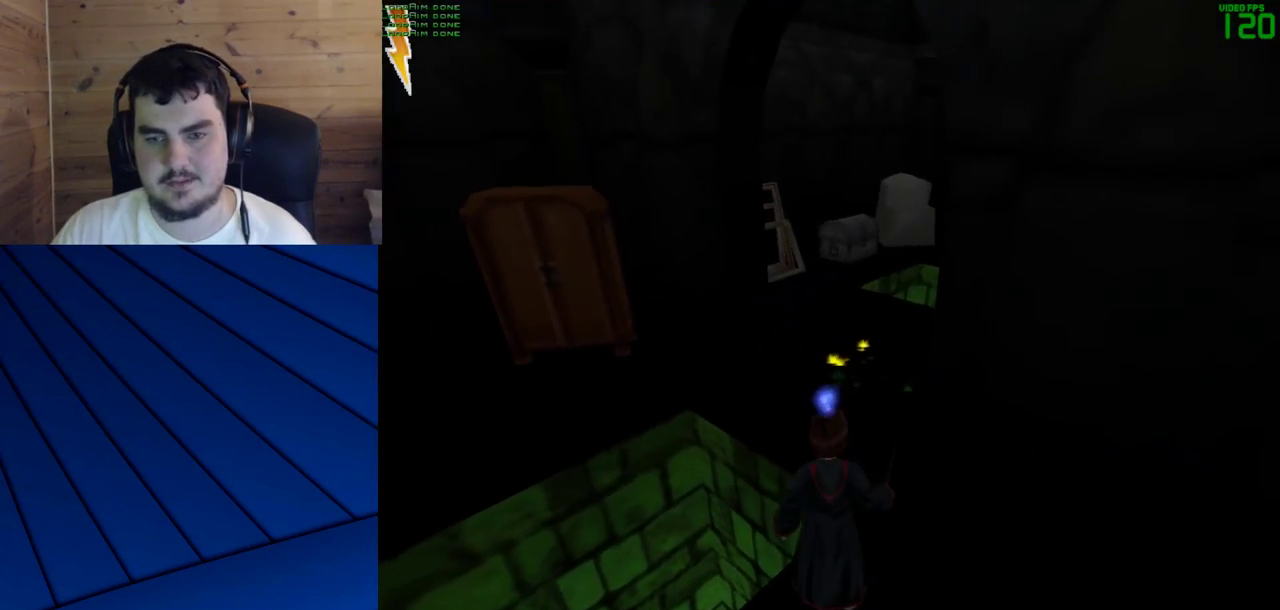
{"keys": [], "mouse": [], "events": [[67, "mouse_left", "down"], [67, "s", "down"], [100, "mouse_left", "up"], [300, "s", "up"]]}
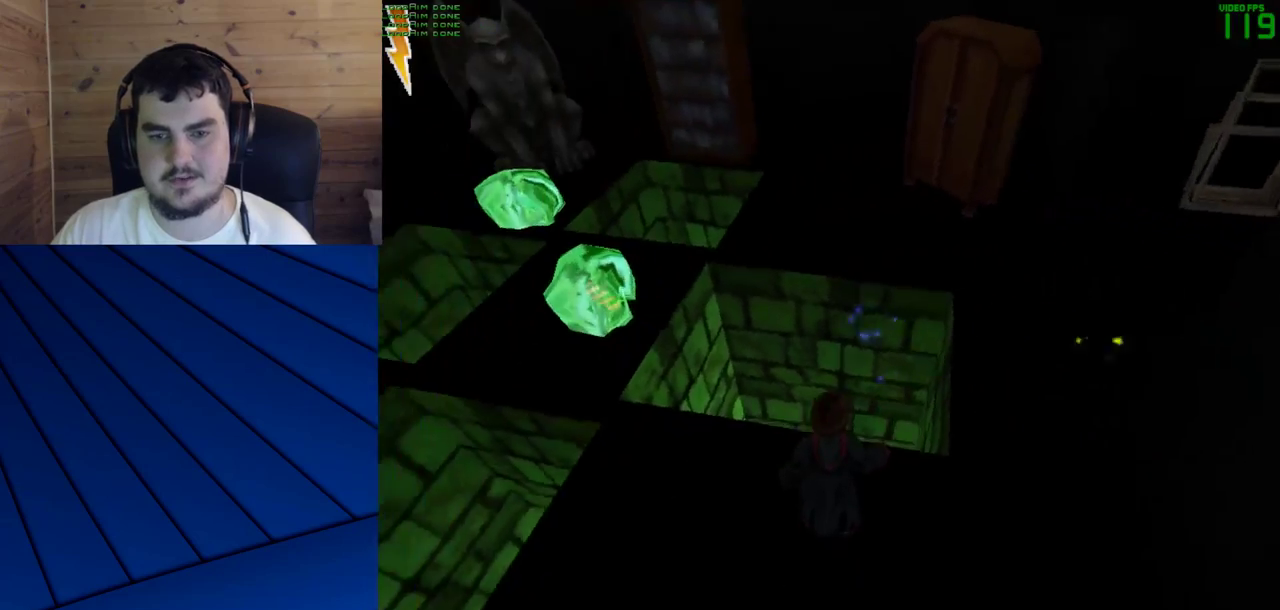
{"keys": ["w"], "mouse": [], "events": [[167, "w", "down"], [267, "a", "down"], [400, "a", "up"]]}
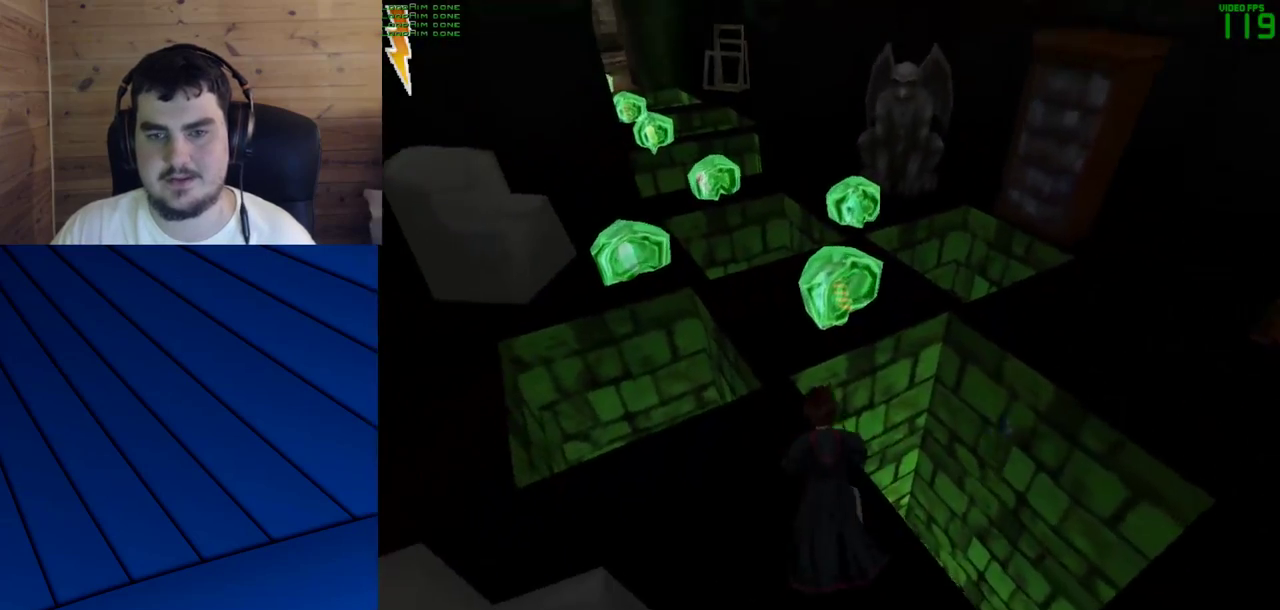
{"keys": [], "mouse": [], "events": [[133, "a", "down"], [283, "a", "up"], [283, "w", "up"]]}
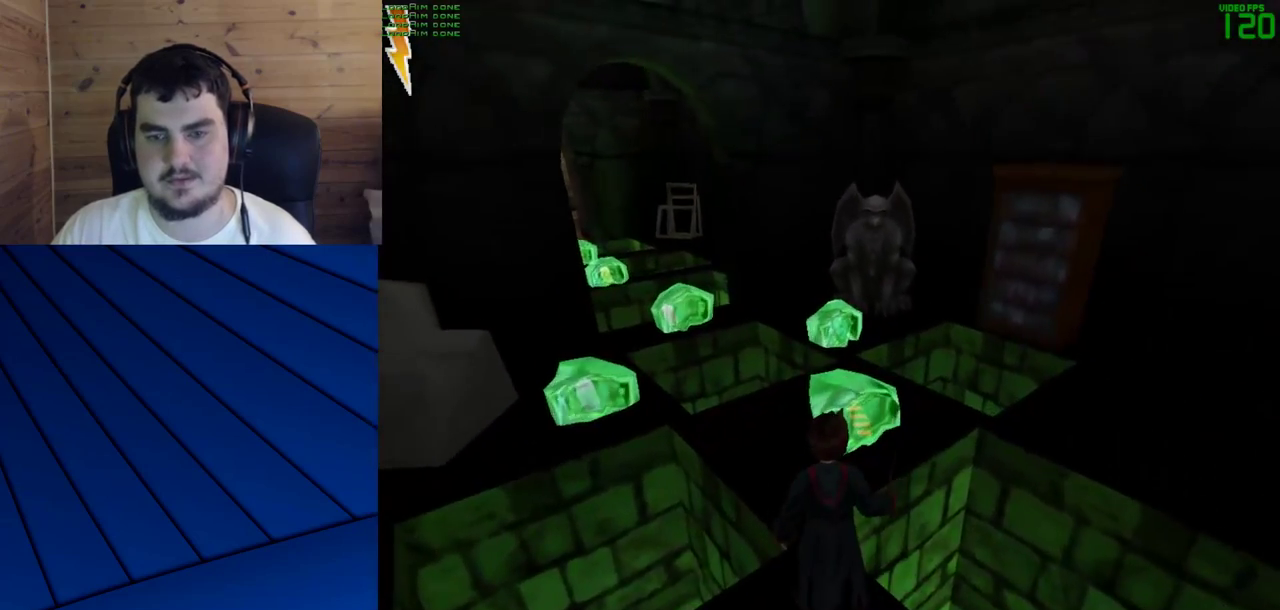
{"keys": [], "mouse": [], "events": [[350, "a", "down"], [433, "a", "up"]]}
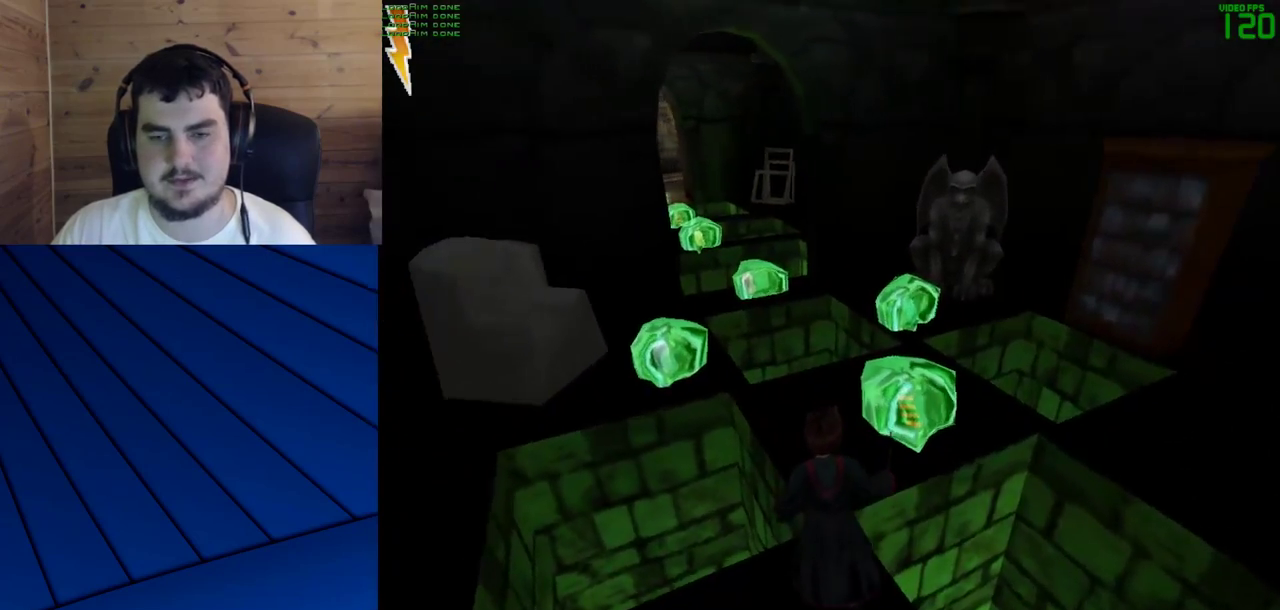
{"keys": ["w"], "mouse": [], "events": [[167, "a", "down"], [217, "a", "up"], [450, "w", "down"]]}
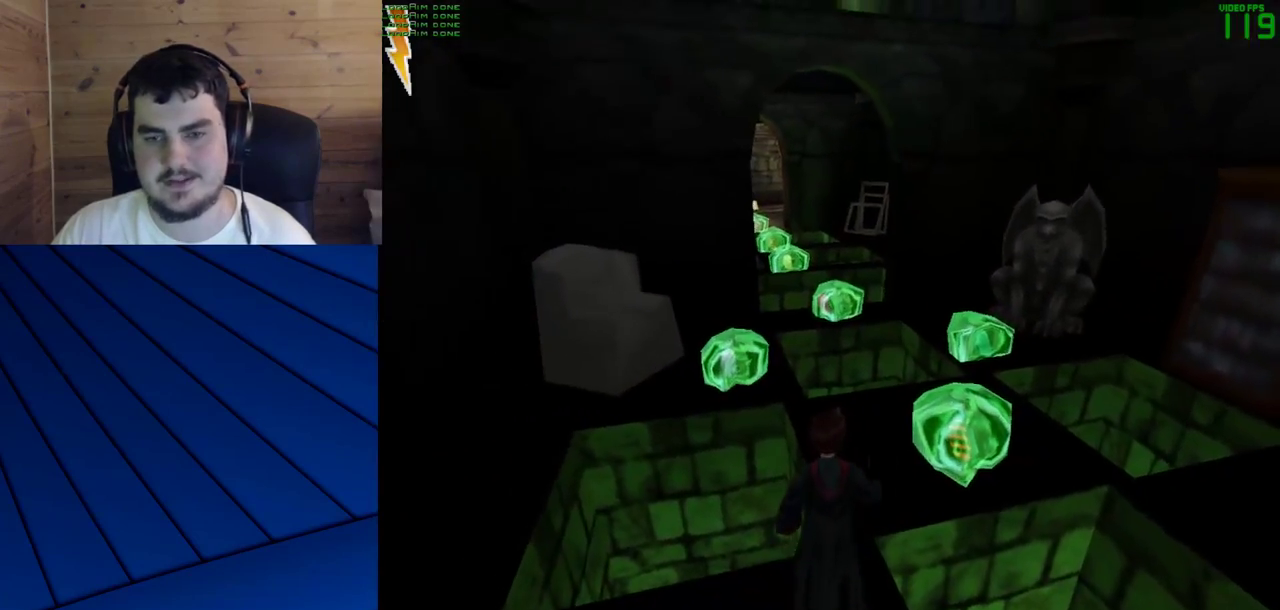
{"keys": [], "mouse": [], "events": [[50, "w", "up"], [183, "w", "down"], [333, "w", "up"]]}
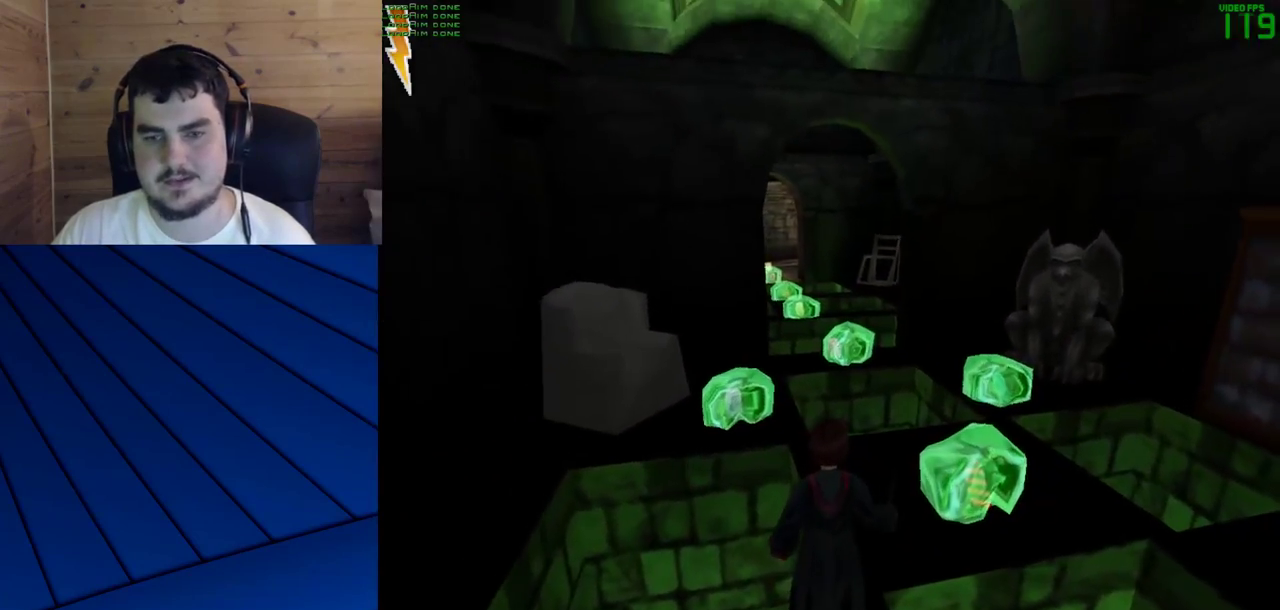
{"keys": [], "mouse": [], "events": [[100, "mouse_left", "down"], [333, "mouse_left", "up"], [433, "mouse_left", "down"], [483, "mouse_left", "up"]]}
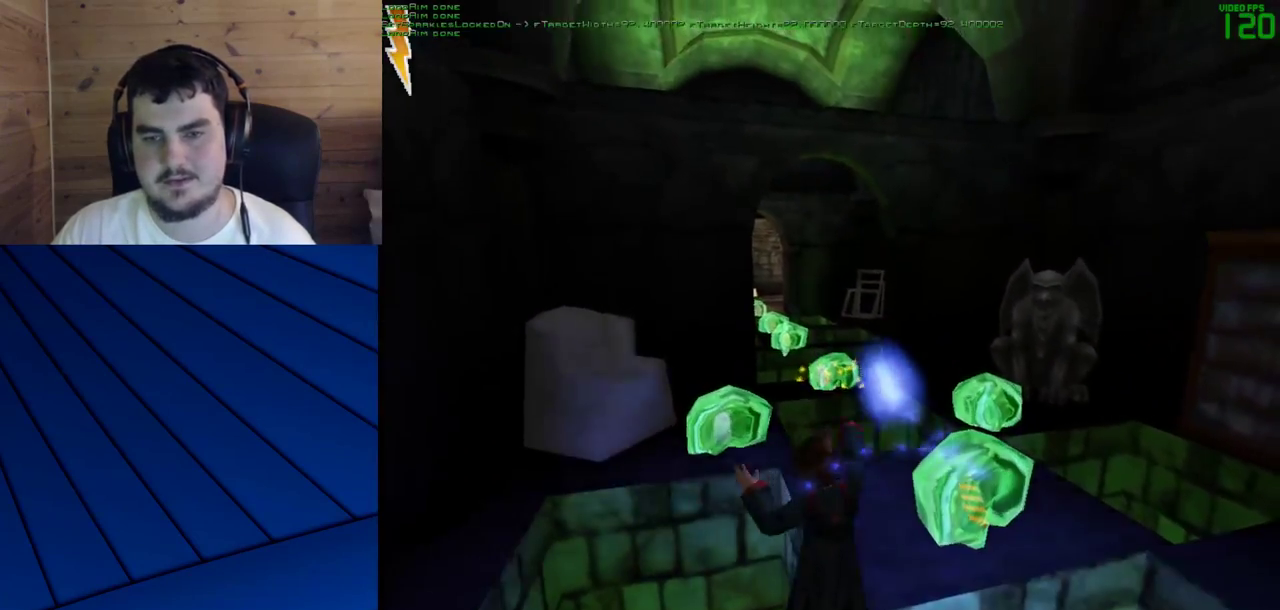
{"keys": ["w"], "mouse": [], "events": [[33, "w", "down"]]}
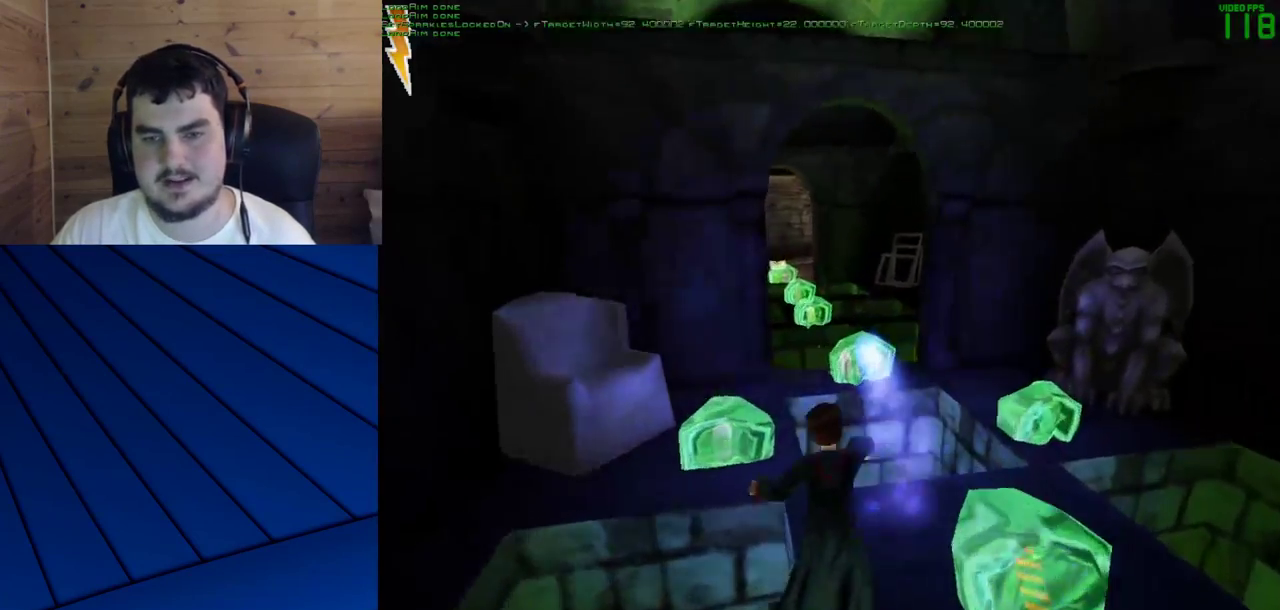
{"keys": ["w"], "mouse": [], "events": [[133, "mouse_right", "down"], [233, "mouse_left", "down"], [283, "mouse_right", "up"], [333, "mouse_left", "up"], [367, "mouse_left", "down"], [467, "mouse_left", "up"]]}
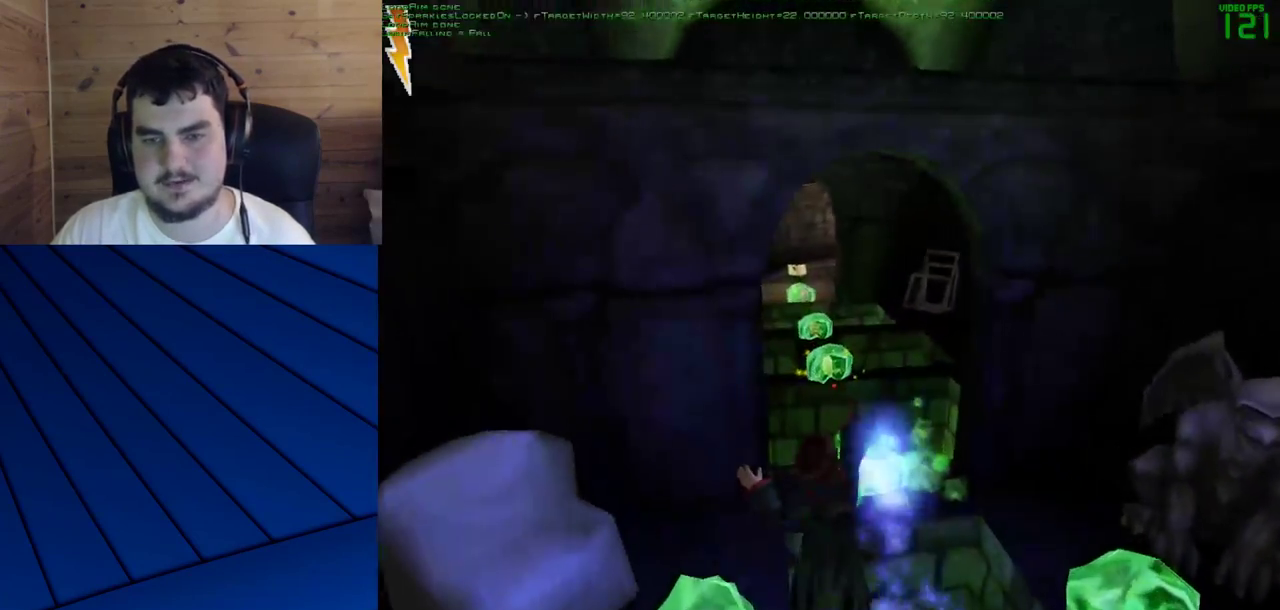
{"keys": ["w"], "mouse": [], "events": [[17, "mouse_left", "down"], [100, "mouse_left", "up"]]}
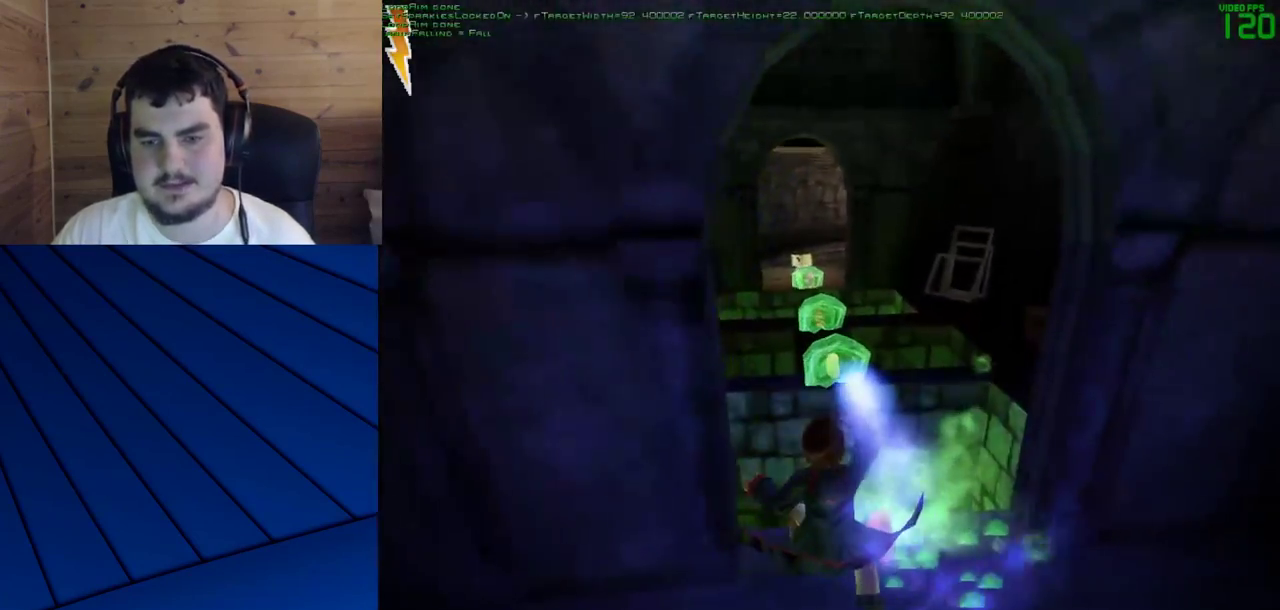
{"keys": ["w"], "mouse": ["left"], "events": [[217, "mouse_right", "down"], [267, "mouse_left", "down"], [350, "mouse_left", "up"], [350, "mouse_right", "up"], [450, "mouse_left", "down"]]}
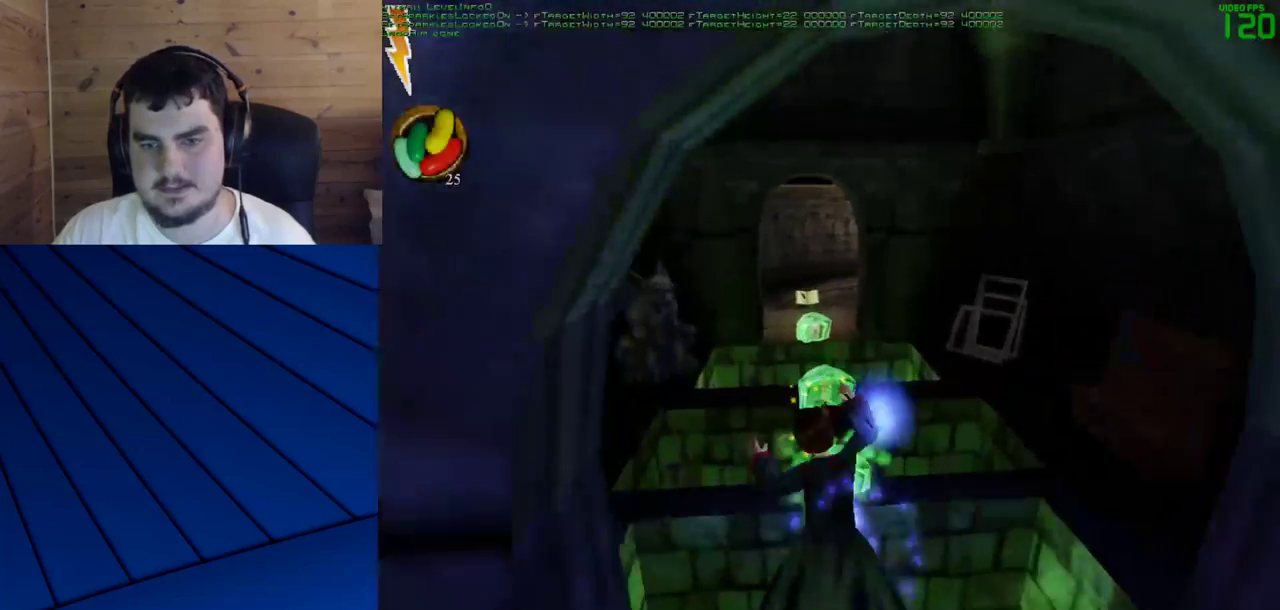
{"keys": ["w"], "mouse": [], "events": [[50, "mouse_left", "up"], [83, "mouse_left", "down"], [183, "mouse_left", "up"]]}
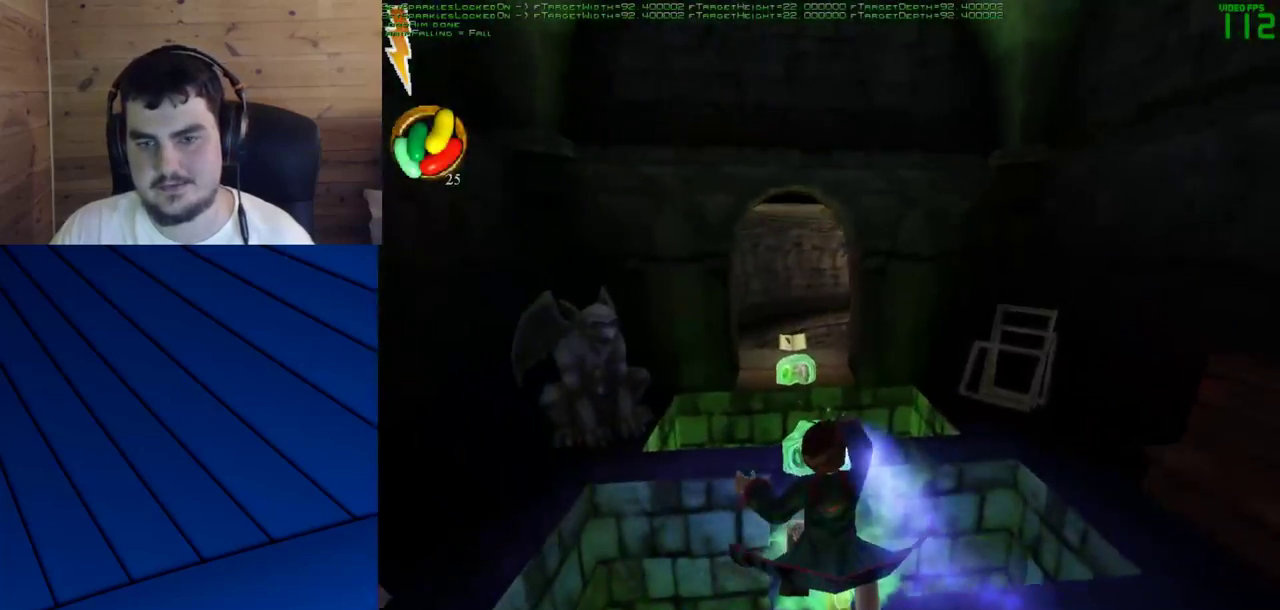
{"keys": ["w"], "mouse": ["left"], "events": [[150, "mouse_left", "down"], [250, "mouse_left", "up"], [300, "mouse_left", "down"], [383, "mouse_left", "up"], [433, "mouse_left", "down"]]}
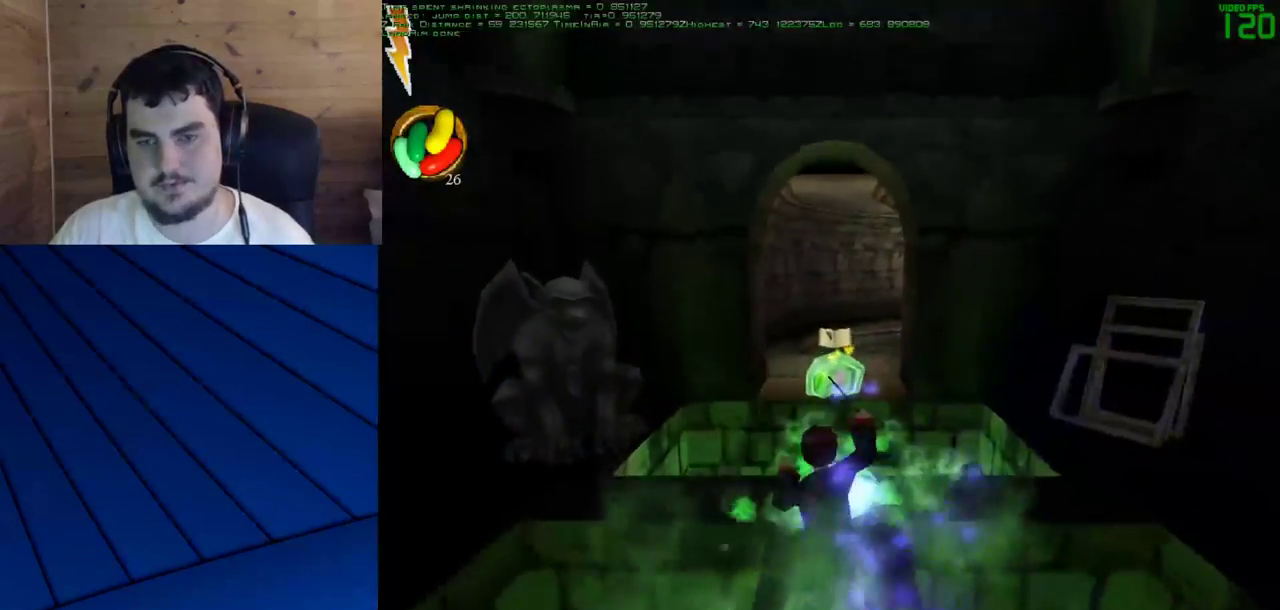
{"keys": ["w"], "mouse": ["right"], "events": [[33, "mouse_left", "up"], [83, "mouse_left", "down"], [317, "mouse_left", "up"], [400, "mouse_right", "down"]]}
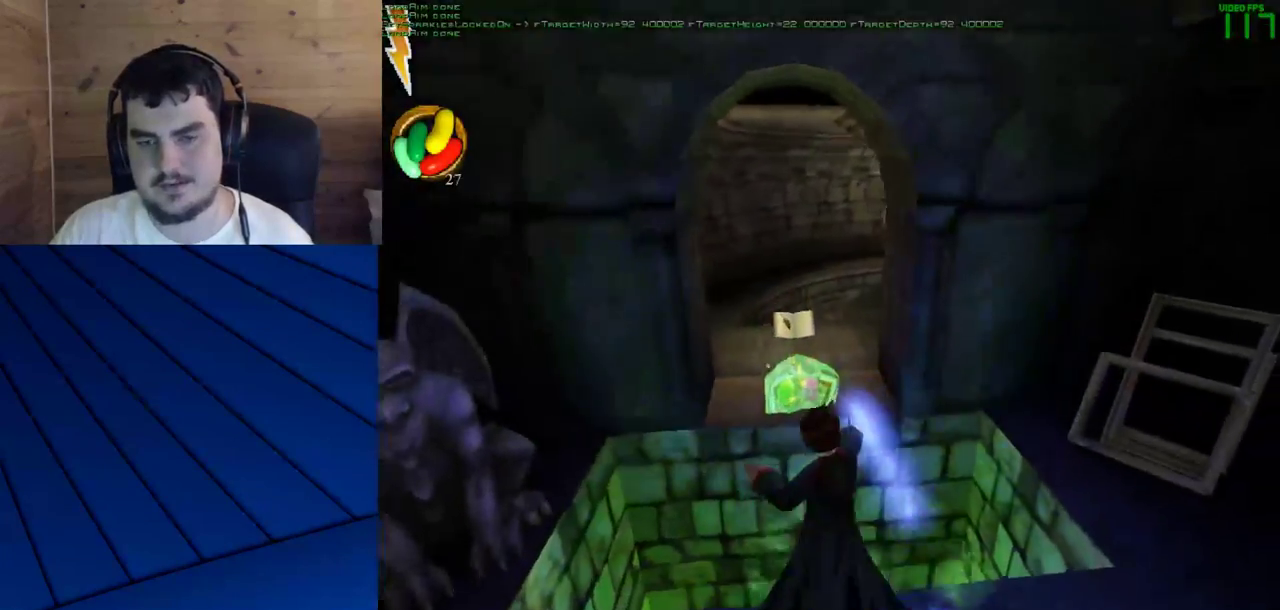
{"keys": ["w"], "mouse": [], "events": [[100, "mouse_right", "up"]]}
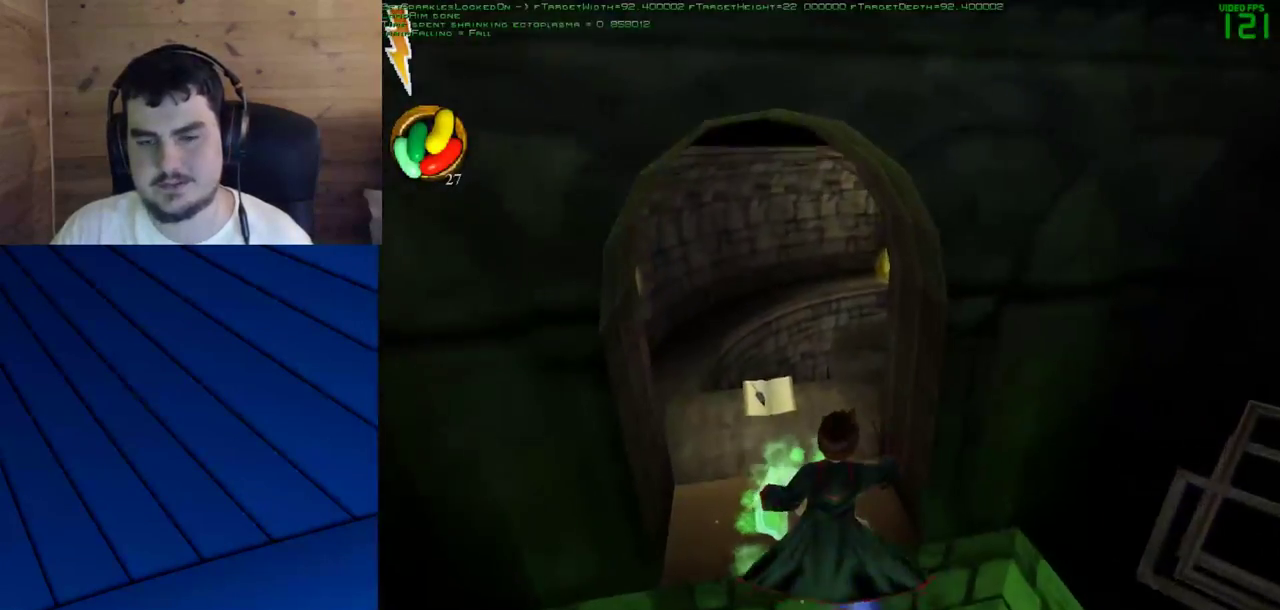
{"keys": ["w"], "mouse": [], "events": []}
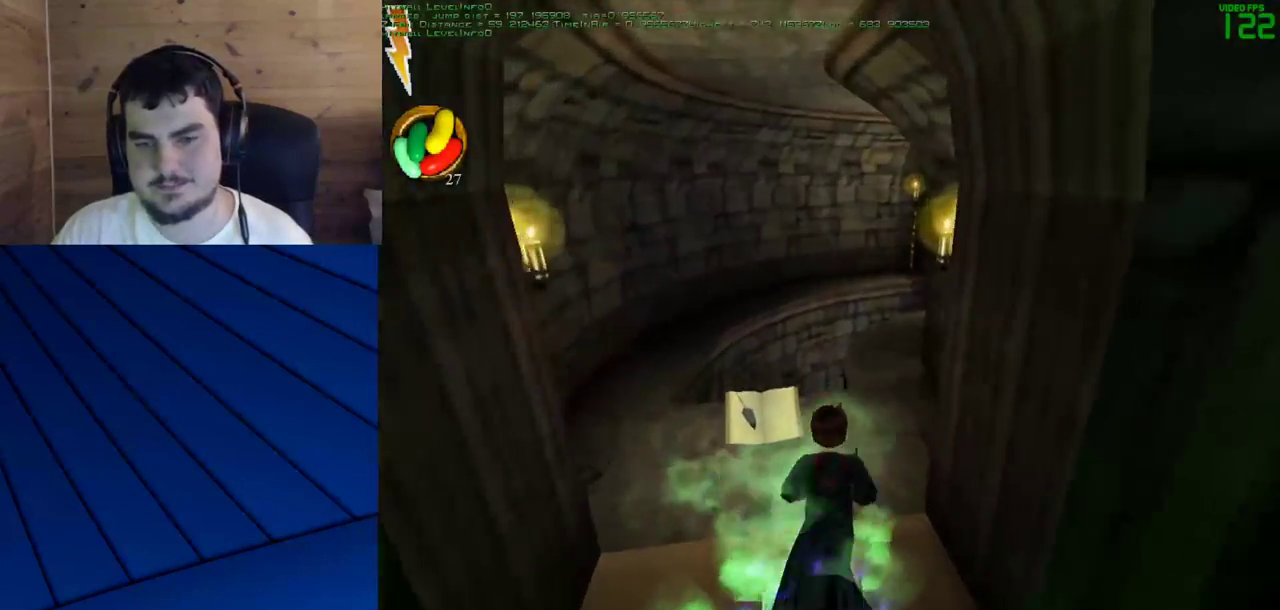
{"keys": ["a", "w"], "mouse": [], "events": [[167, "d", "down"], [267, "d", "up"], [400, "a", "down"]]}
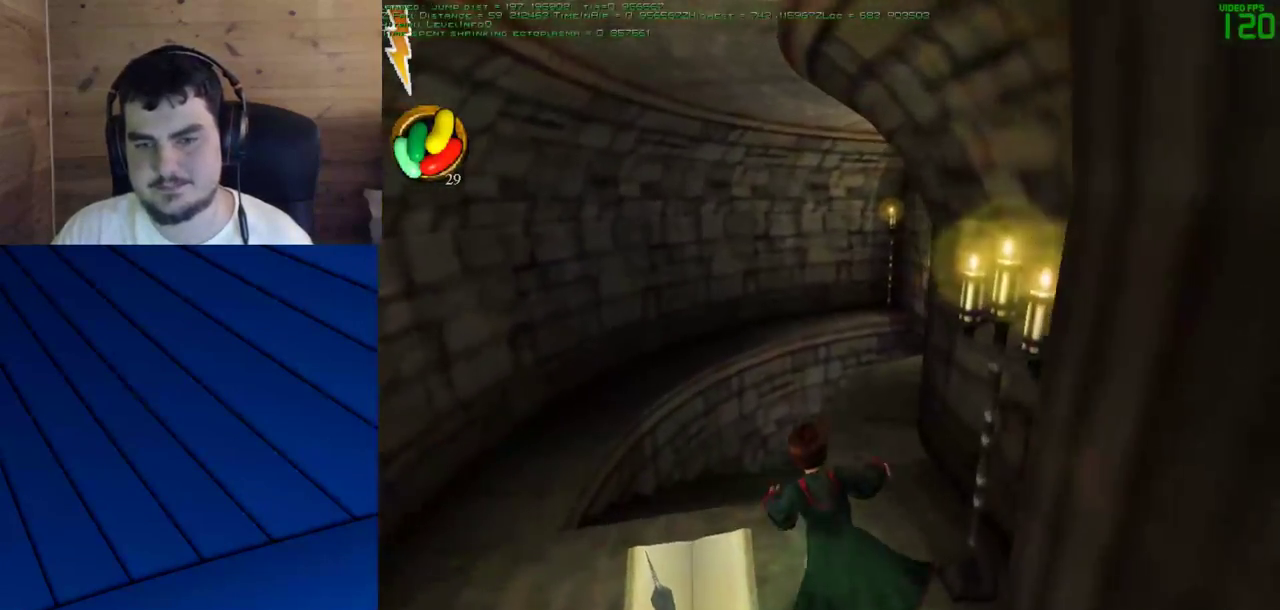
{"keys": ["a", "w"], "mouse": [], "events": [[133, "a", "up"], [367, "a", "down"]]}
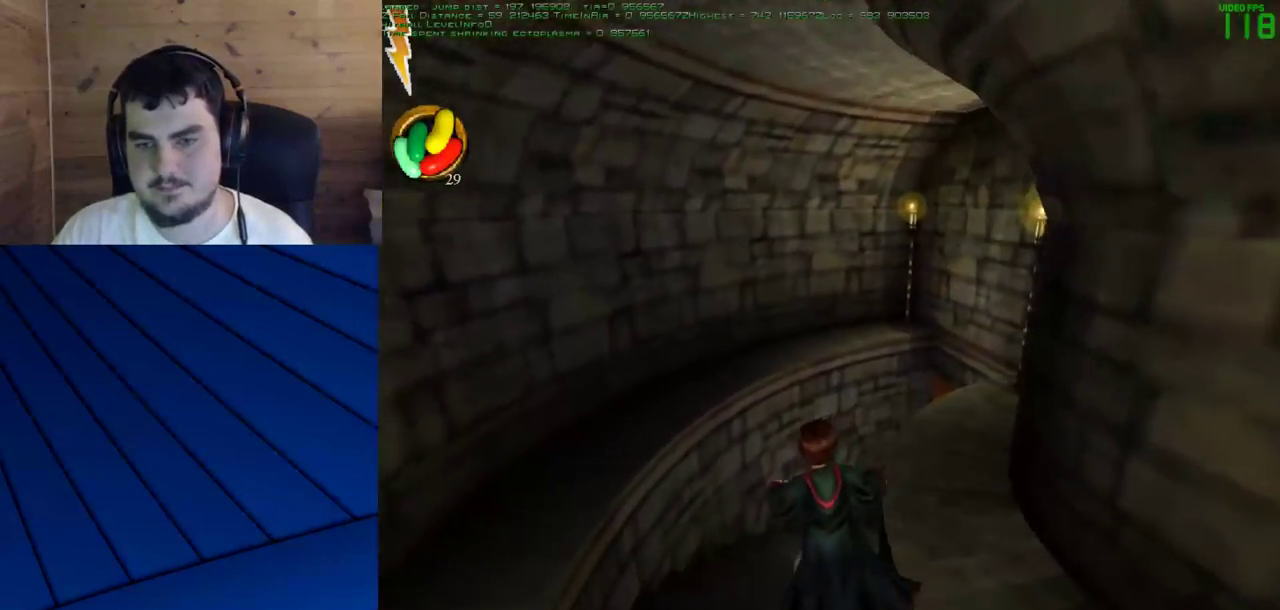
{"keys": ["w"], "mouse": [], "events": [[17, "a", "up"]]}
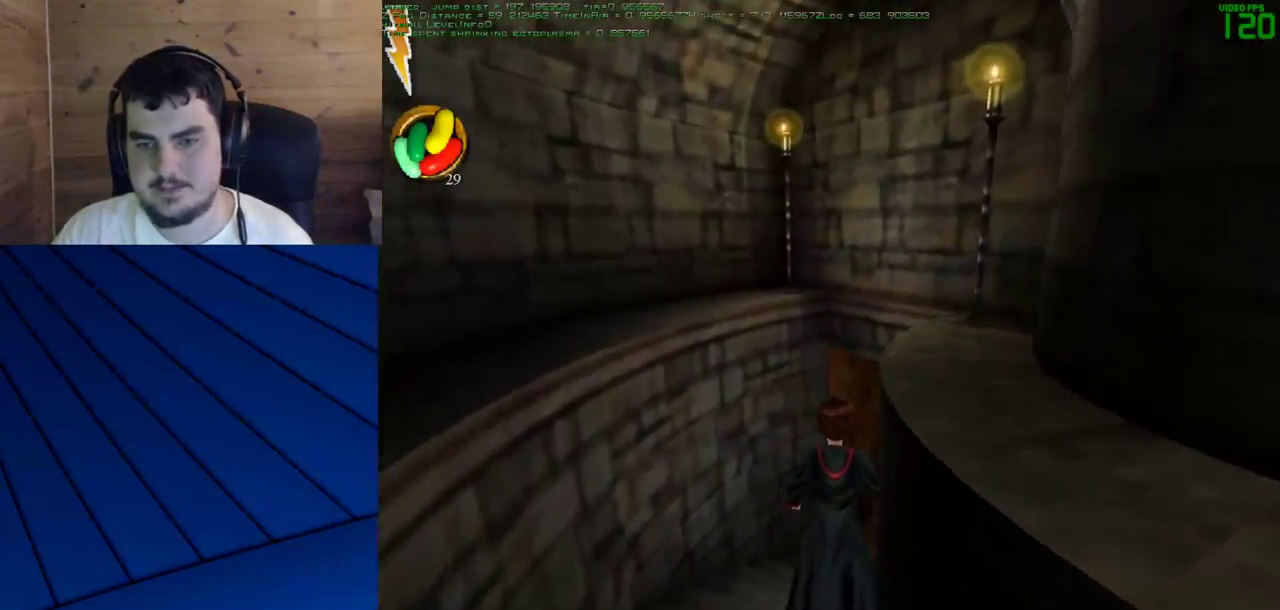
{"keys": ["w"], "mouse": [], "events": [[217, "a", "down"], [350, "a", "up"]]}
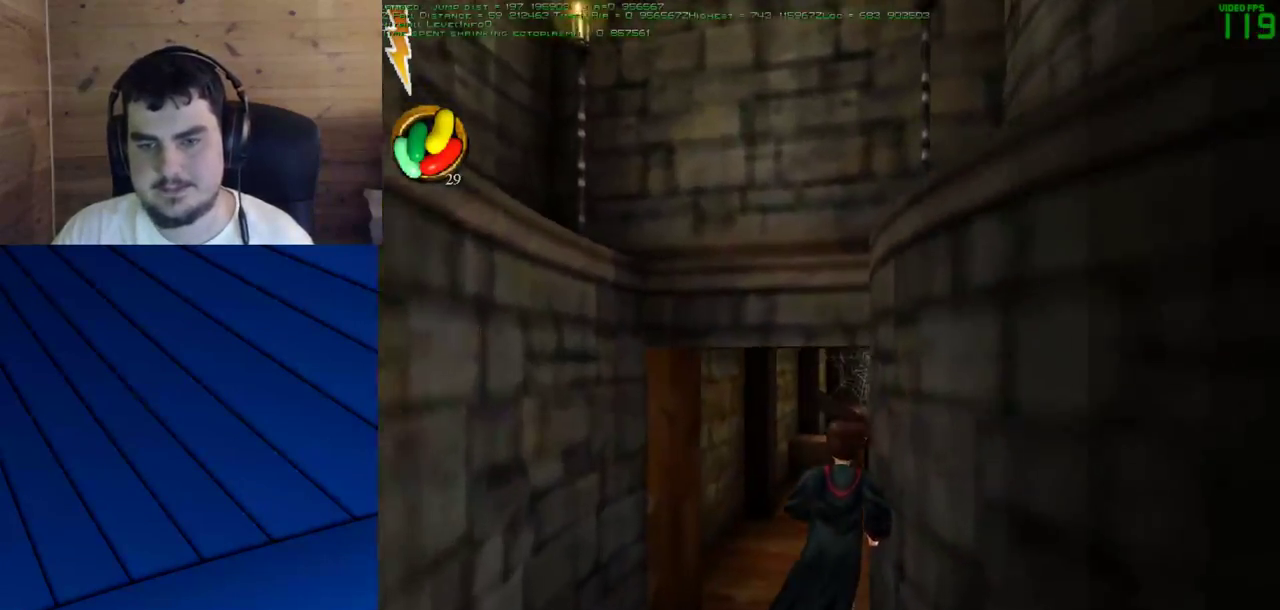
{"keys": ["w"], "mouse": ["left"], "events": [[100, "a", "down"], [183, "a", "up"], [333, "mouse_left", "down"], [417, "mouse_left", "up"], [467, "mouse_left", "down"]]}
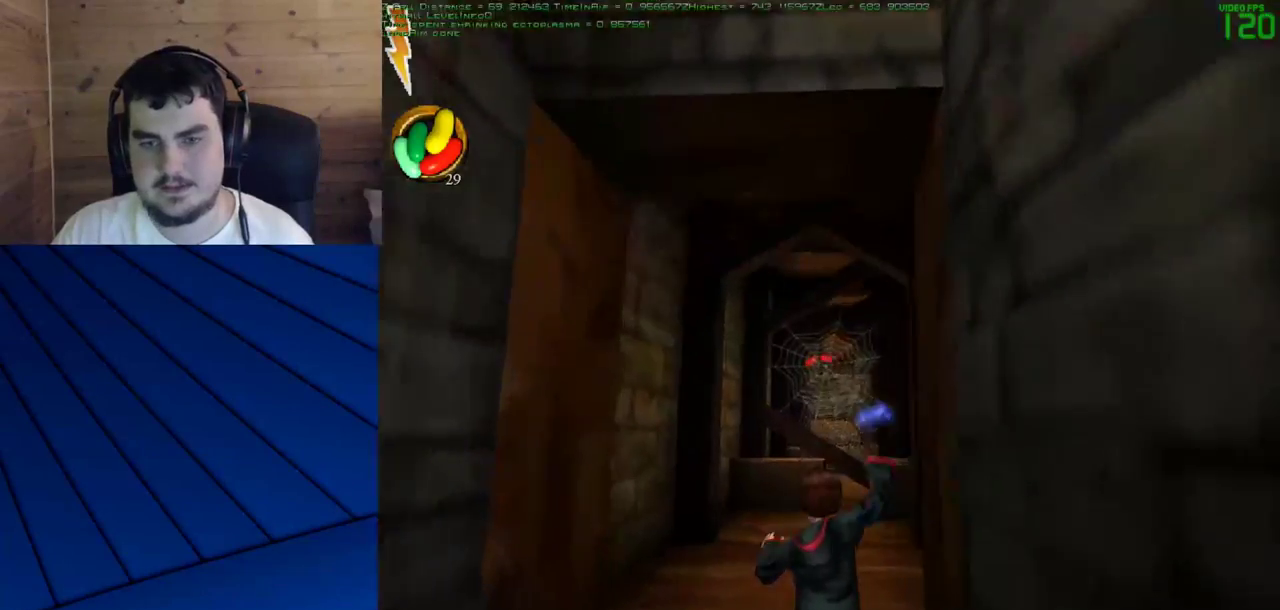
{"keys": ["w"], "mouse": [], "events": [[17, "mouse_left", "up"], [100, "mouse_left", "down"], [150, "mouse_left", "up"], [250, "mouse_left", "down"], [300, "mouse_left", "up"], [333, "mouse_left", "down"], [483, "mouse_left", "up"]]}
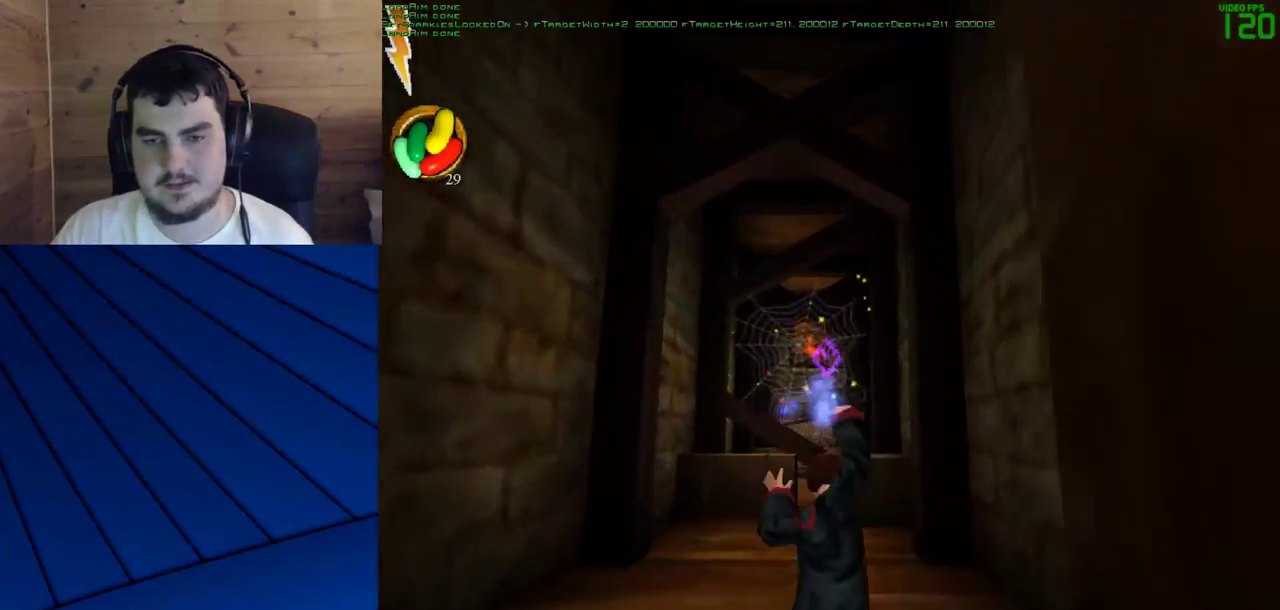
{"keys": ["w"], "mouse": [], "events": [[33, "d", "down"], [167, "d", "up"], [267, "d", "down"], [350, "d", "up"]]}
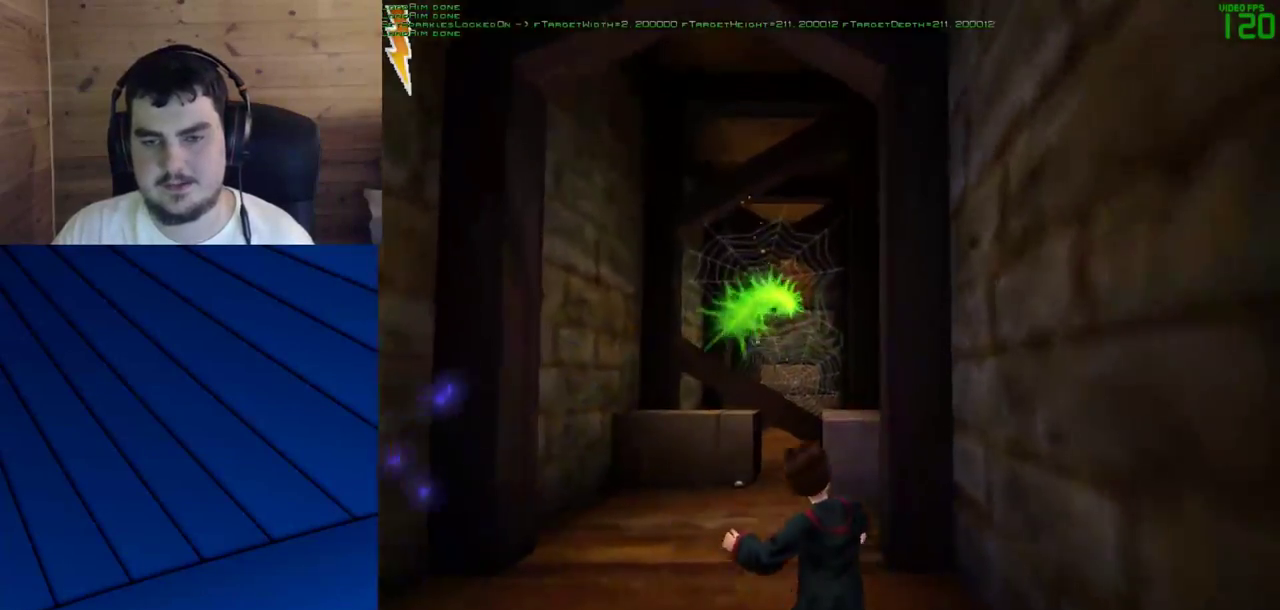
{"keys": ["w"], "mouse": [], "events": []}
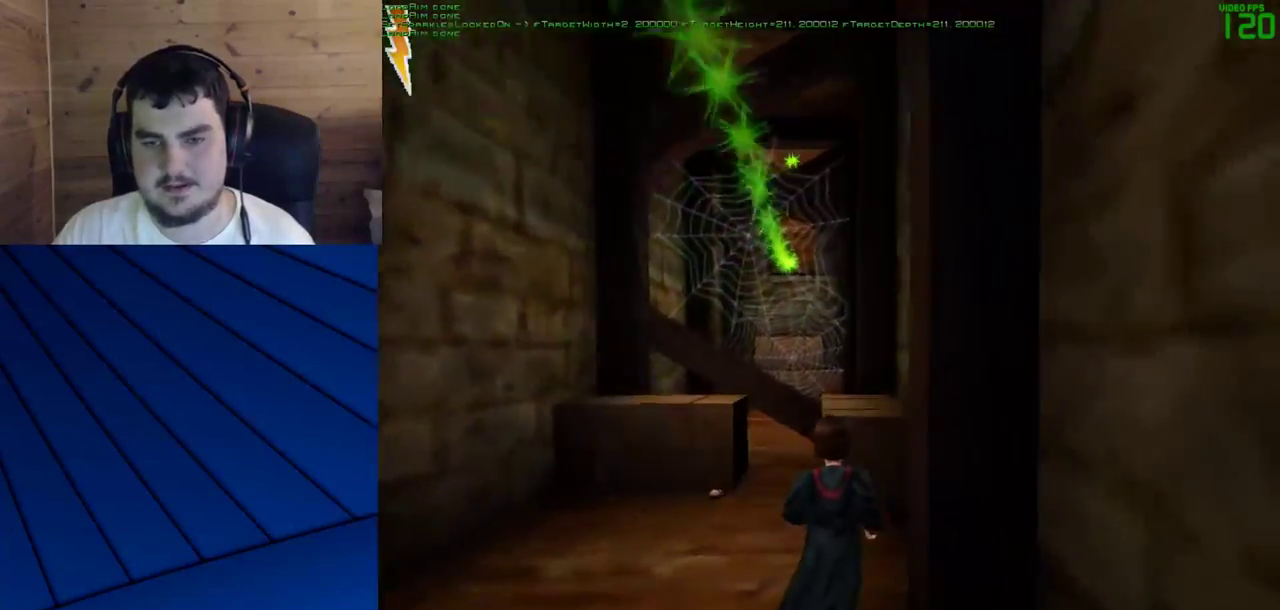
{"keys": ["w"], "mouse": [], "events": [[117, "mouse_right", "down"], [200, "mouse_left", "down"], [250, "mouse_left", "up"], [250, "mouse_right", "up"]]}
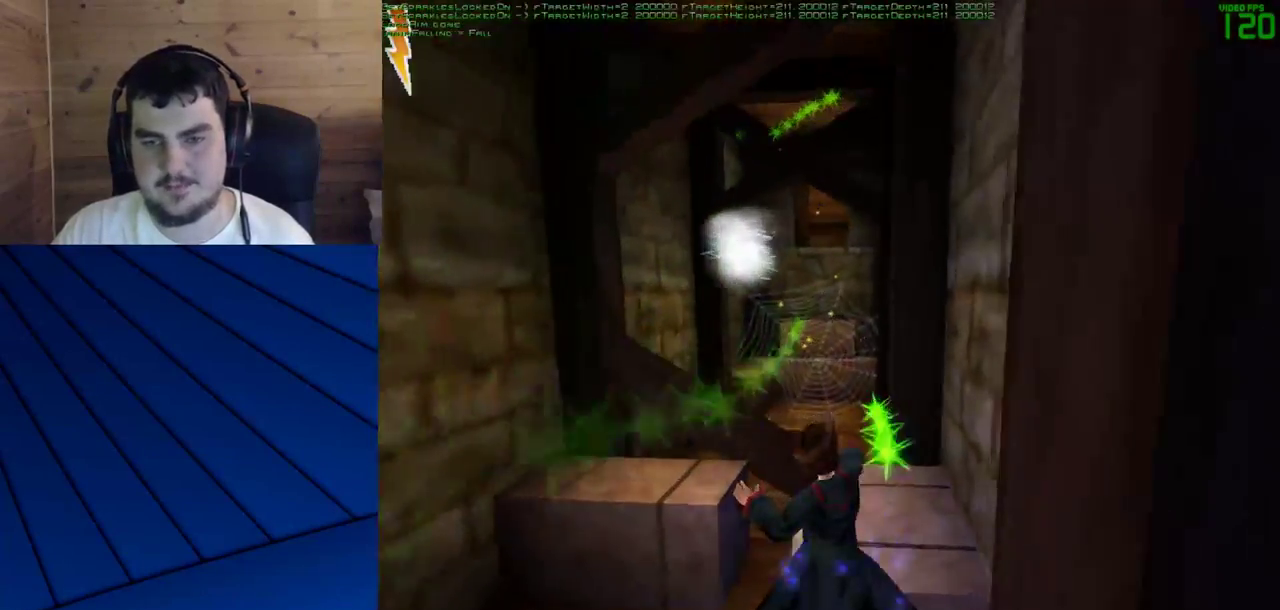
{"keys": [], "mouse": [], "events": [[83, "w", "up"]]}